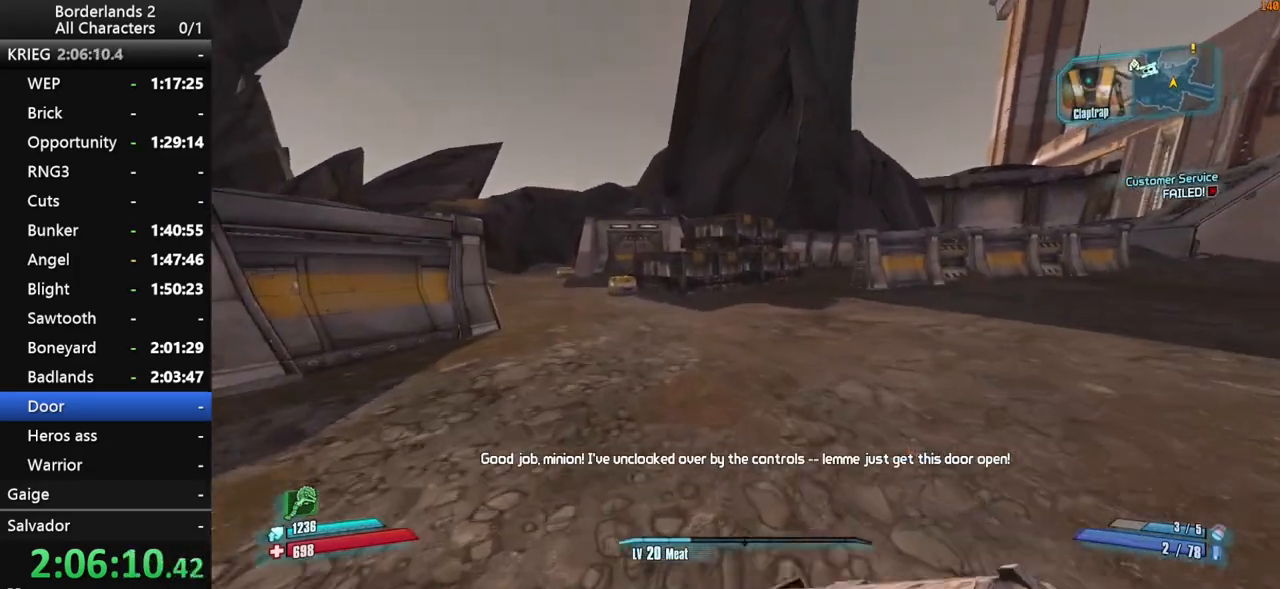
Gameplay with keyboard and mouse; each line is a JSON object with the keys and mouse buttons held at the frame after it. "events" lists presses ("down") and releases ("up") of "1", "2", "3", "4", "a", "b", "c", "ctrl", "d", "down", "e", "end", "escape", "f", "g", "left", "q", "r", "return", "right", "s", "shift_l", "space", "t", "tab", "up", "v", "w", "x", "y", "z", "mouse_left", "mouse_middle", "mouse_right", "mouse_wheel_up" and "mouse_wheel_down" between this image and that frame as [ms after this image, input, new state], when the widget could be followed in between. "mouse_left", "mouse_middle", "mouse_right", "mouse_wheel_up", "mouse_wheel_down" = the "left", "middle", "right", "wheel_up", "wheel_down" buttons of the "mouse" list. No other keys are recorded. "mouse_move" is the direction in which the mouse moves at that frame (one of eight, or "still"), when it could be read.
{"keys": ["w"], "mouse": [], "mouse_move": "left", "events": [[33, "shift_l", "up"], [350, "a", "up"]]}
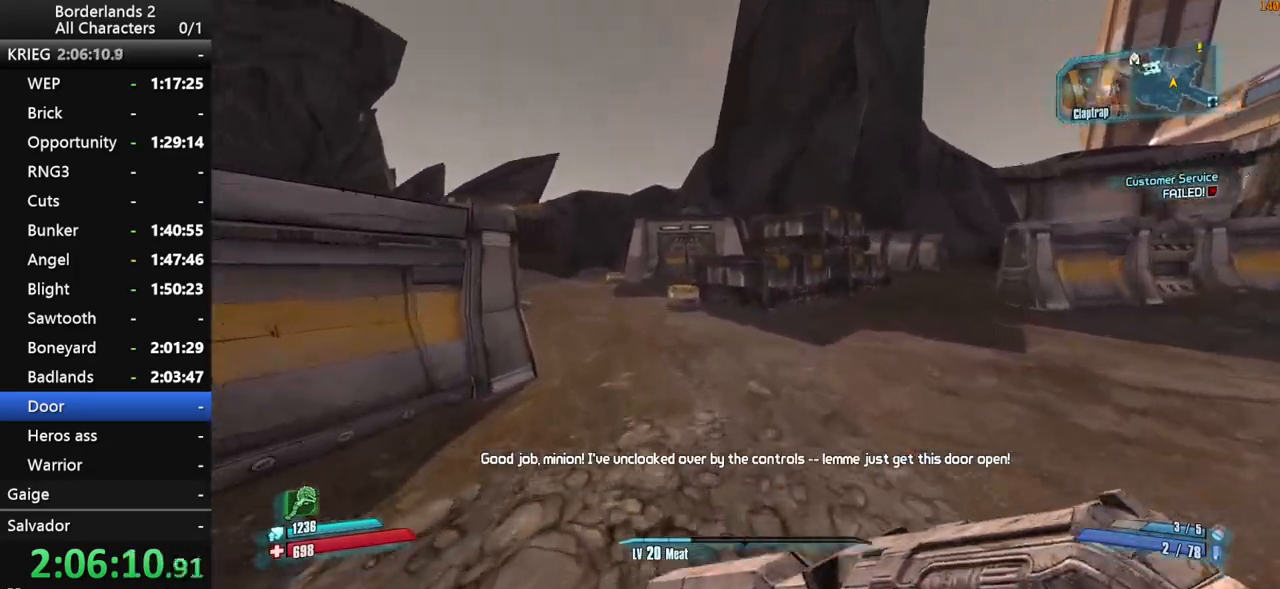
{"keys": ["space", "w"], "mouse": [], "mouse_move": "down-left", "events": [[417, "space", "down"]]}
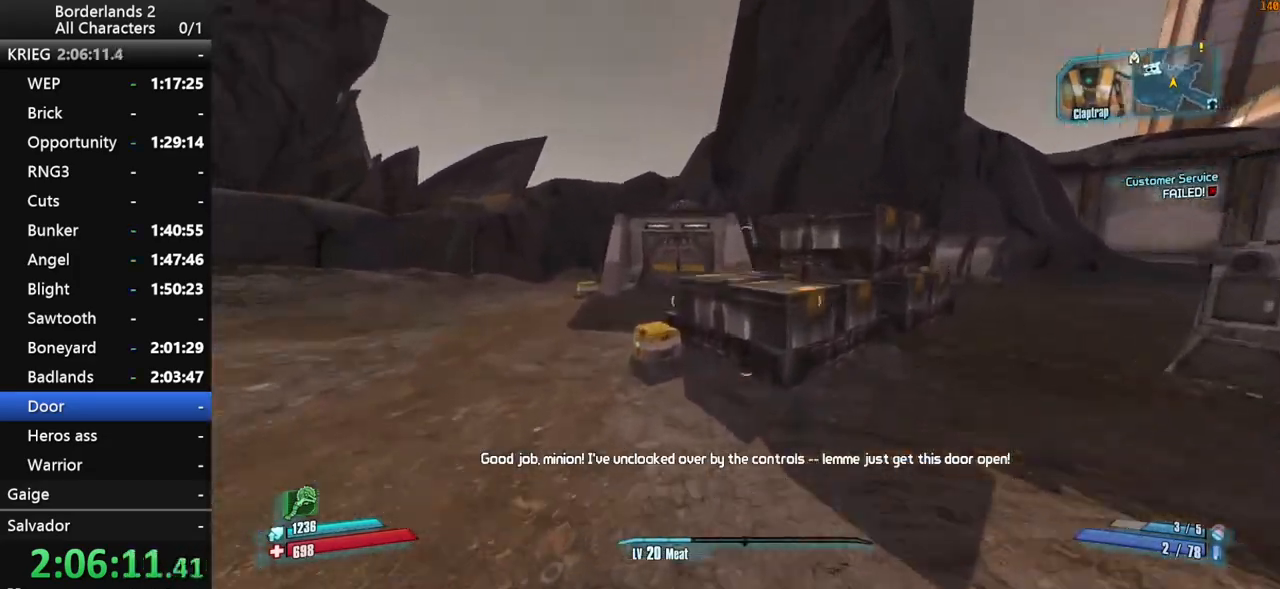
{"keys": [], "mouse": [], "mouse_move": "right", "events": [[17, "a", "down"], [17, "v", "down"], [150, "space", "up"], [200, "v", "up"], [433, "a", "up"], [483, "w", "up"]]}
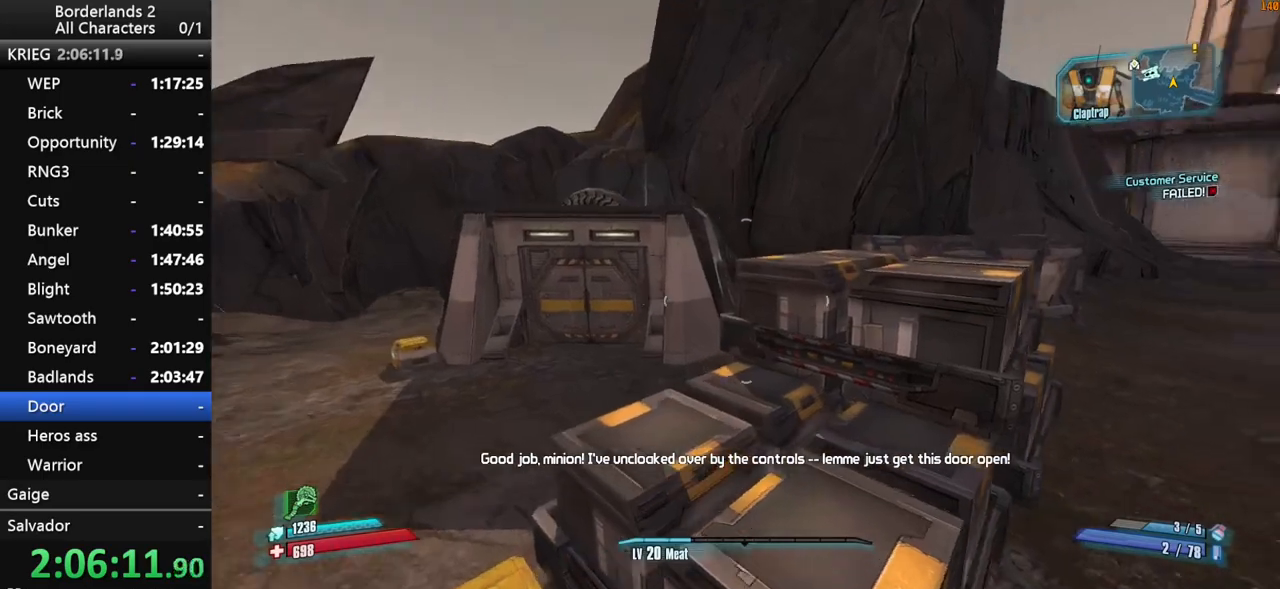
{"keys": ["shift_l", "space", "v", "w"], "mouse": [], "mouse_move": "down", "events": [[167, "w", "down"], [350, "shift_l", "down"], [400, "space", "down"], [450, "shift_l", "up"], [450, "v", "down"], [500, "shift_l", "down"]]}
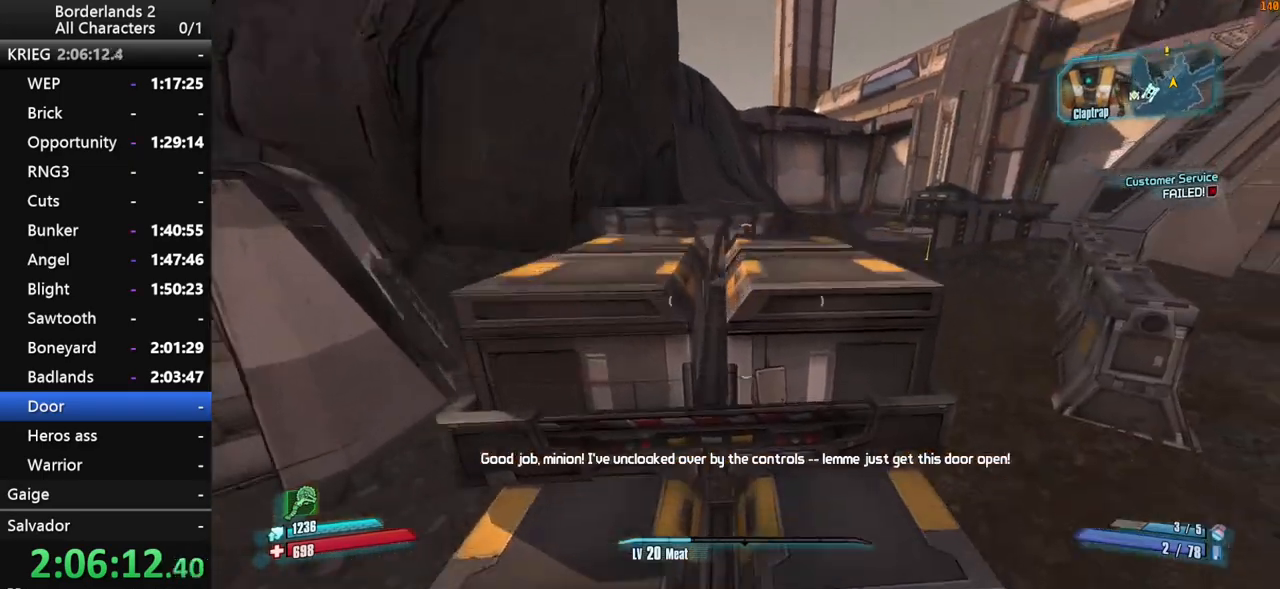
{"keys": ["shift_l", "w"], "mouse": [], "mouse_move": "still", "events": [[83, "space", "up"], [133, "v", "up"]]}
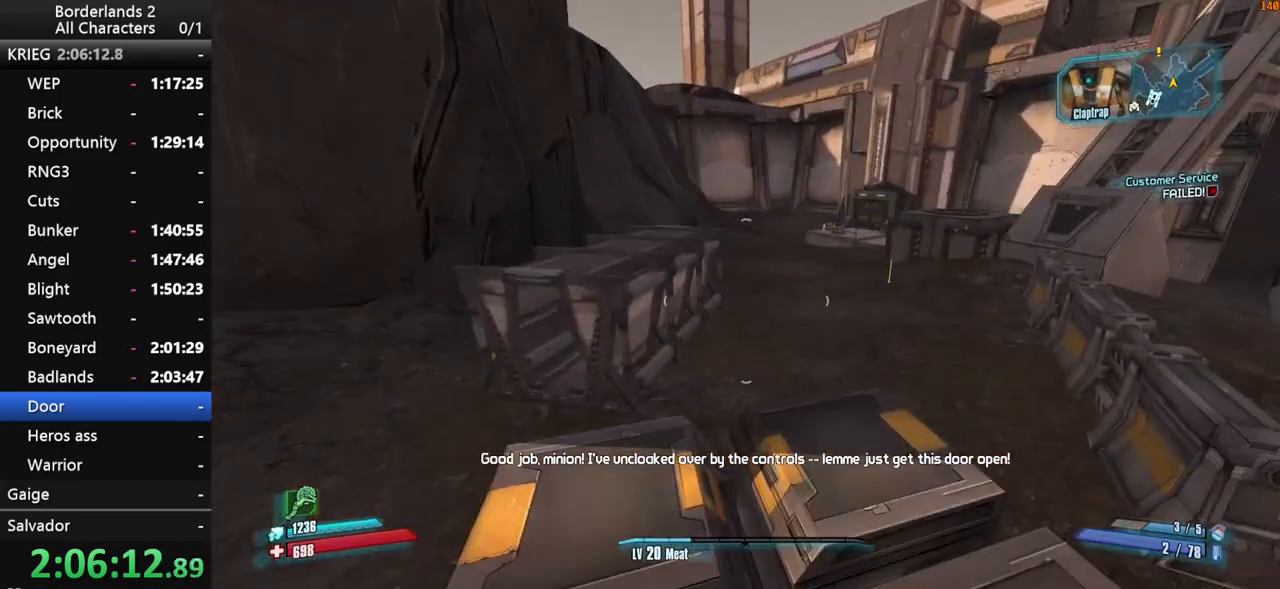
{"keys": ["shift_l", "w"], "mouse": [], "mouse_move": "down", "events": [[17, "a", "down"], [150, "a", "up"], [250, "shift_l", "up"], [383, "shift_l", "down"]]}
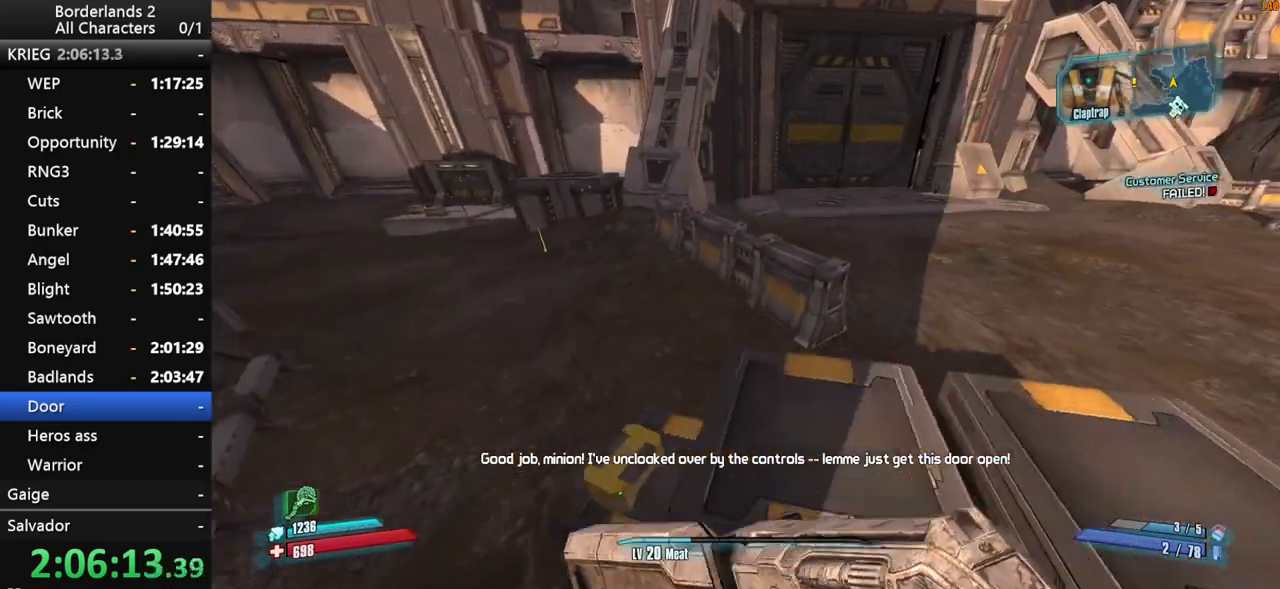
{"keys": ["space", "w"], "mouse": [], "mouse_move": "left", "events": [[33, "shift_l", "up"], [350, "space", "down"]]}
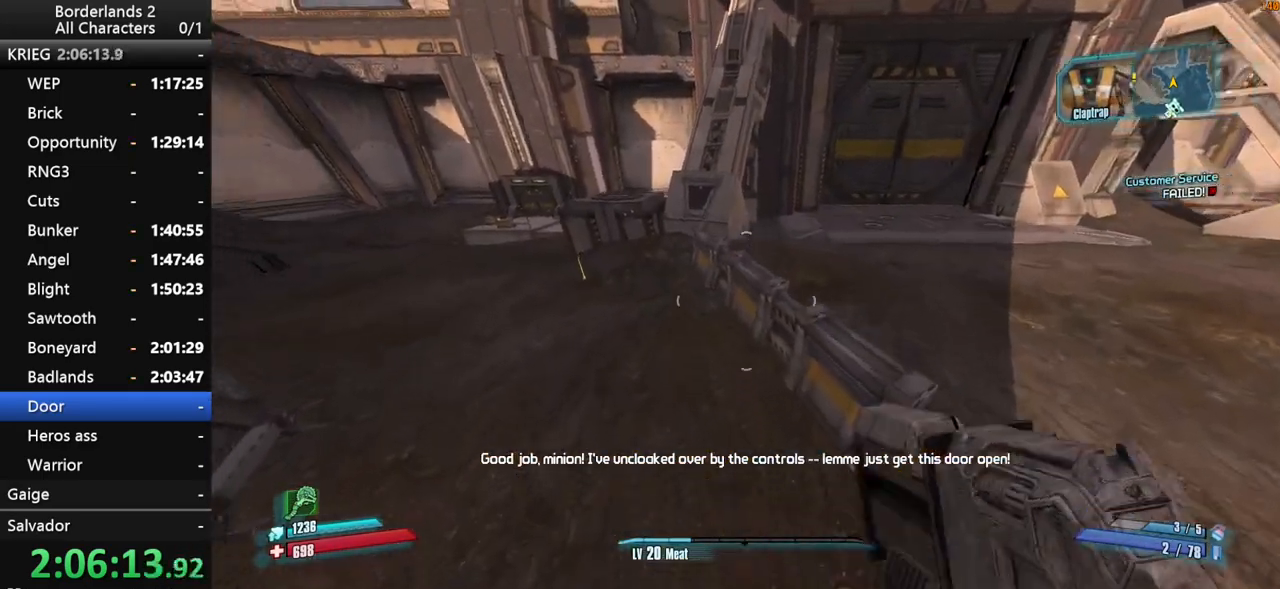
{"keys": ["a", "w"], "mouse": [], "mouse_move": "left", "events": [[33, "d", "down"], [133, "v", "down"], [317, "space", "up"], [367, "d", "up"], [367, "v", "up"], [417, "a", "down"]]}
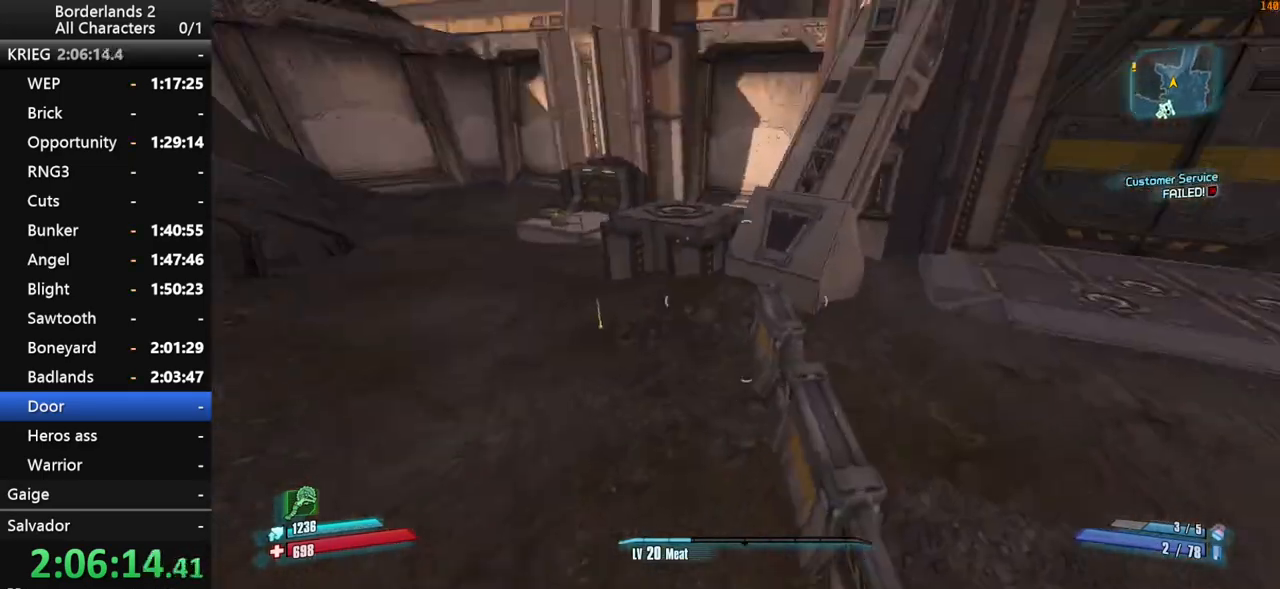
{"keys": ["w"], "mouse": [], "mouse_move": "still", "events": [[150, "a", "up"], [433, "mouse_wheel_up", "down"], [483, "mouse_wheel_up", "up"]]}
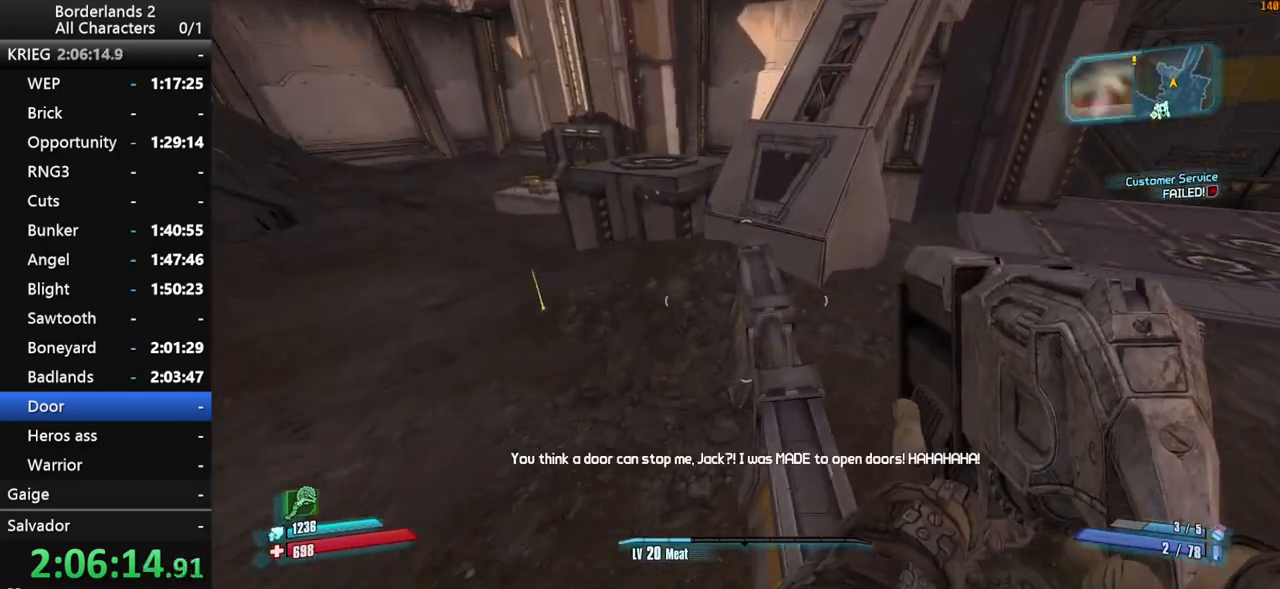
{"keys": ["shift_l", "w"], "mouse": [], "mouse_move": "left", "events": [[300, "shift_l", "down"]]}
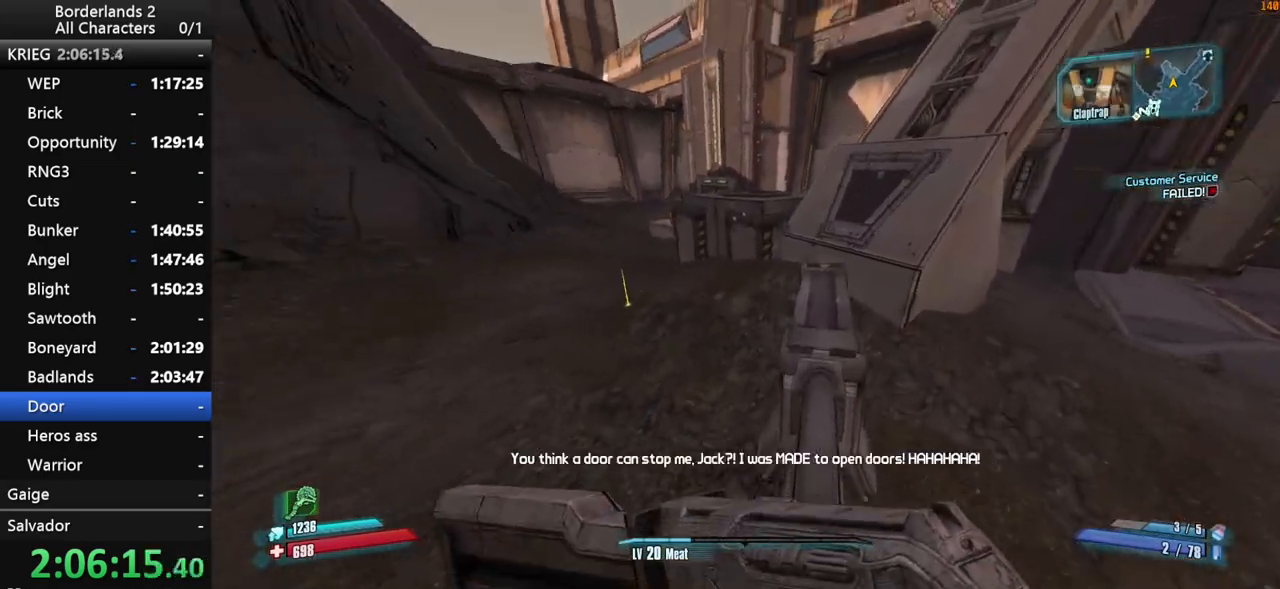
{"keys": ["w"], "mouse": [], "mouse_move": "still", "events": [[33, "shift_l", "up"], [83, "d", "down"], [367, "d", "up"]]}
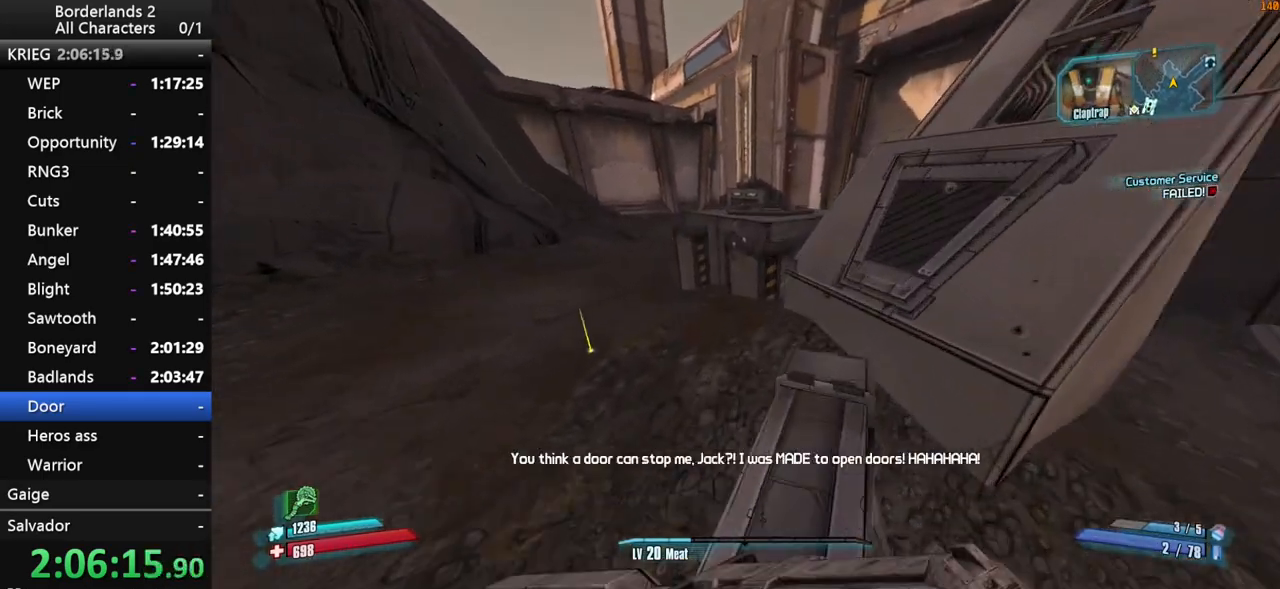
{"keys": ["a", "space", "v", "w"], "mouse": [], "mouse_move": "still", "events": [[200, "space", "down"], [333, "v", "down"], [483, "a", "down"]]}
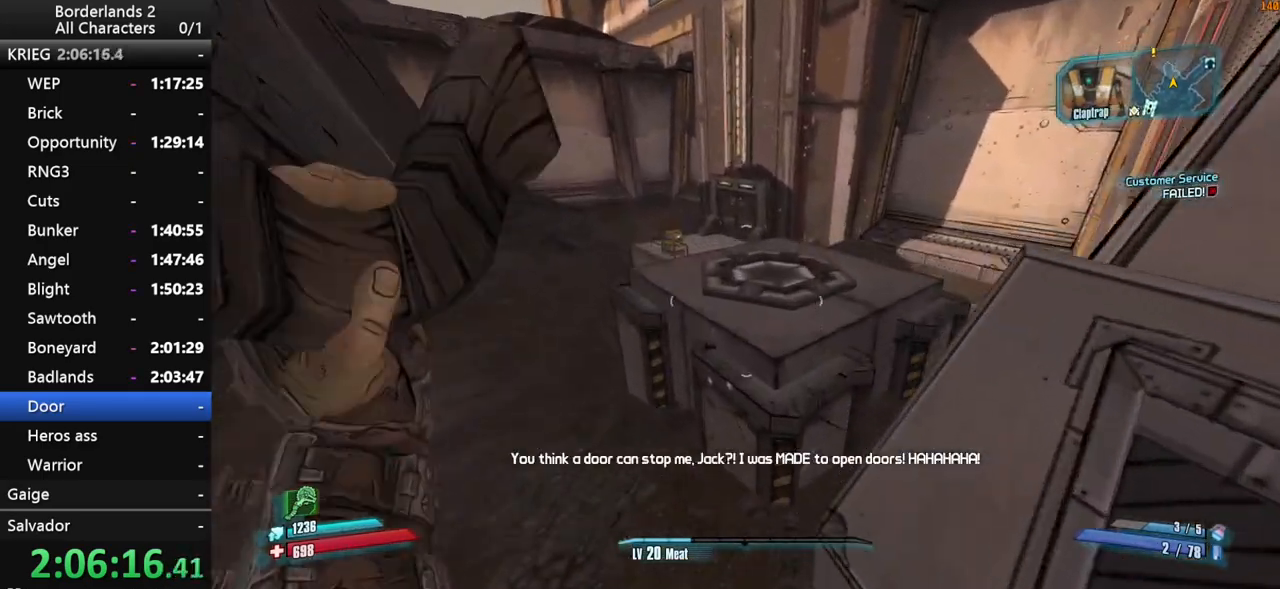
{"keys": [], "mouse": [], "mouse_move": "up", "events": [[33, "space", "up"], [33, "v", "up"], [400, "a", "up"], [500, "w", "up"]]}
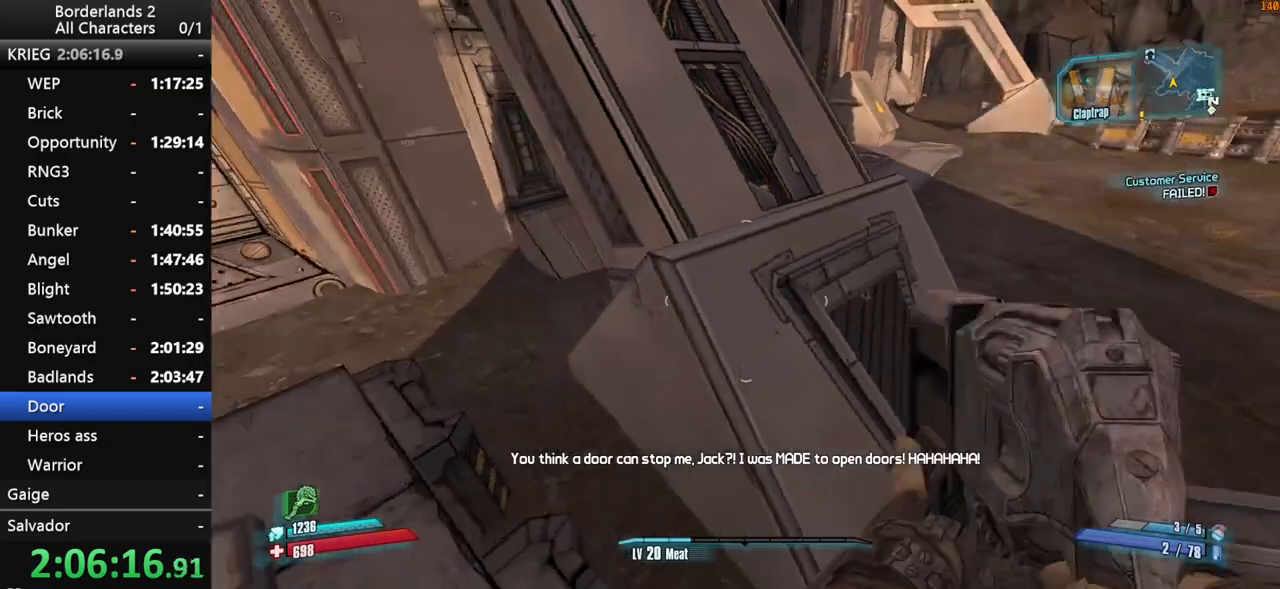
{"keys": ["shift_l", "w"], "mouse": [], "mouse_move": "left", "events": [[417, "shift_l", "down"], [417, "w", "down"]]}
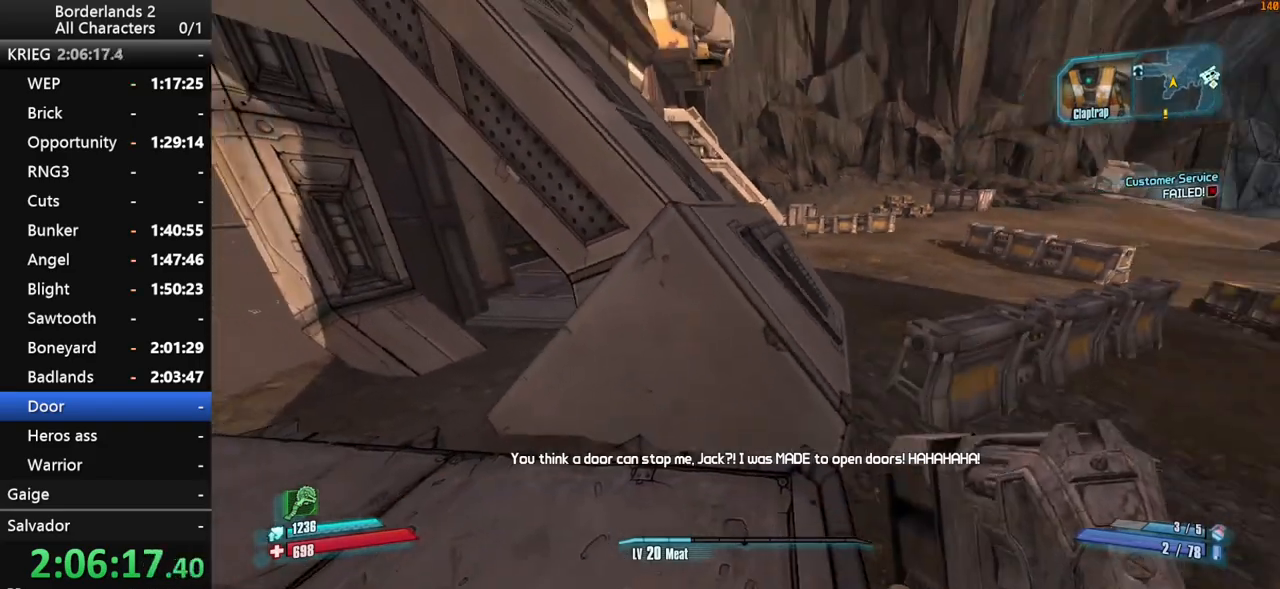
{"keys": ["w"], "mouse": [], "mouse_move": "left", "events": [[100, "space", "down"], [200, "space", "up"], [250, "a", "down"], [433, "a", "up"], [433, "shift_l", "up"]]}
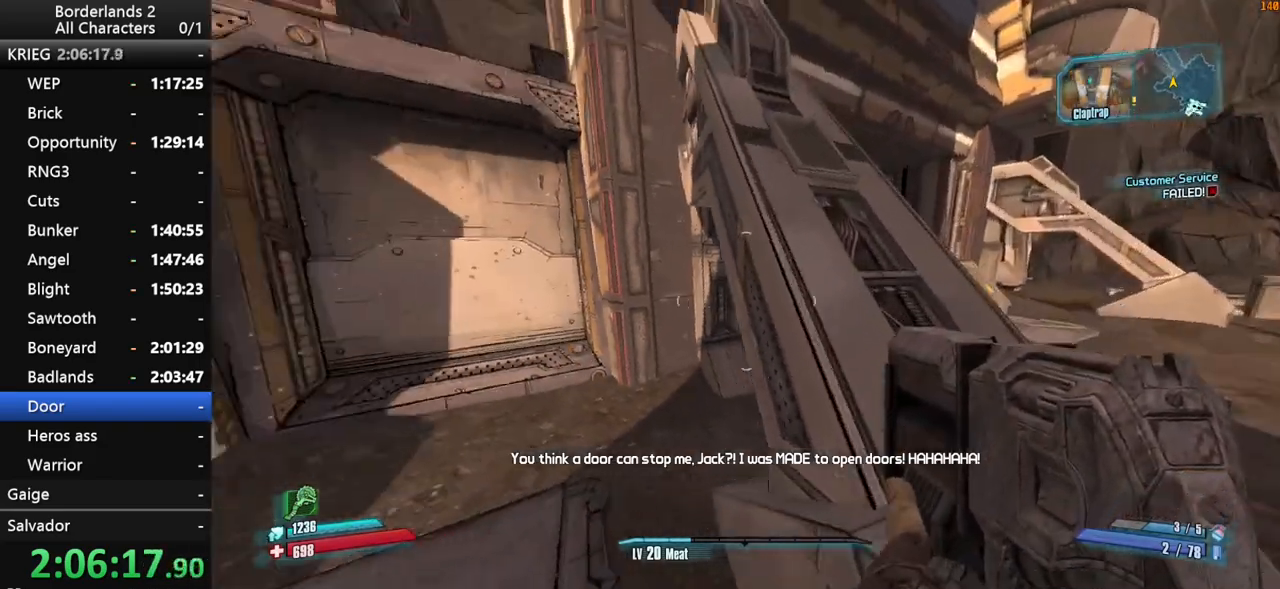
{"keys": ["w"], "mouse": [], "mouse_move": "still", "events": []}
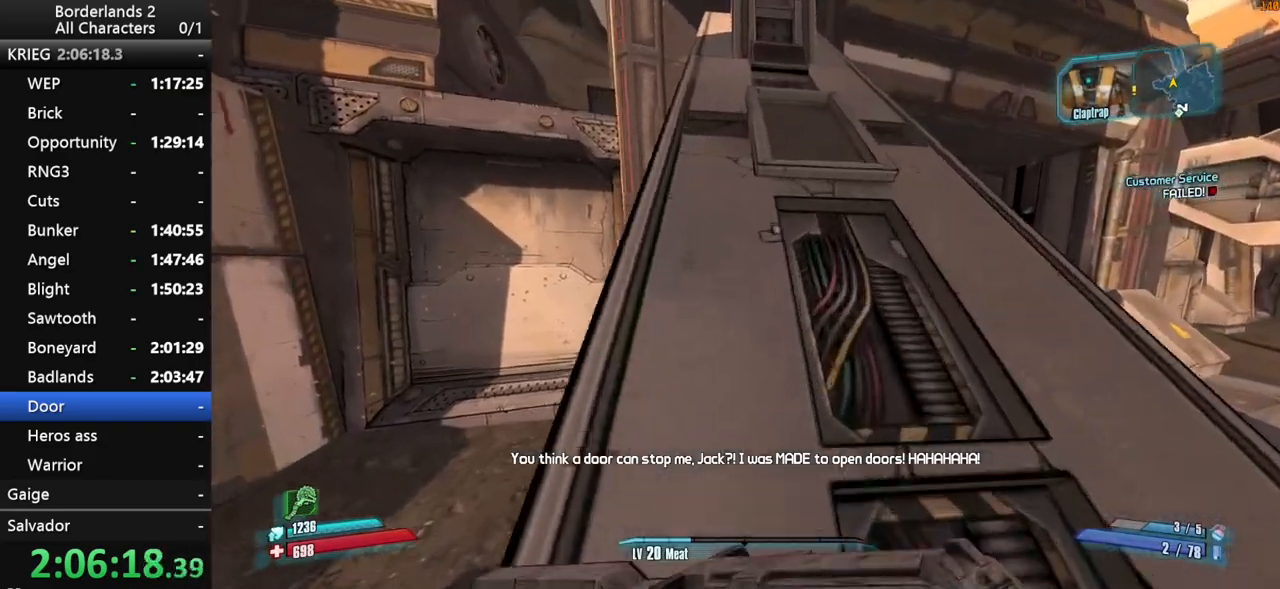
{"keys": ["w"], "mouse": [], "mouse_move": "still", "events": []}
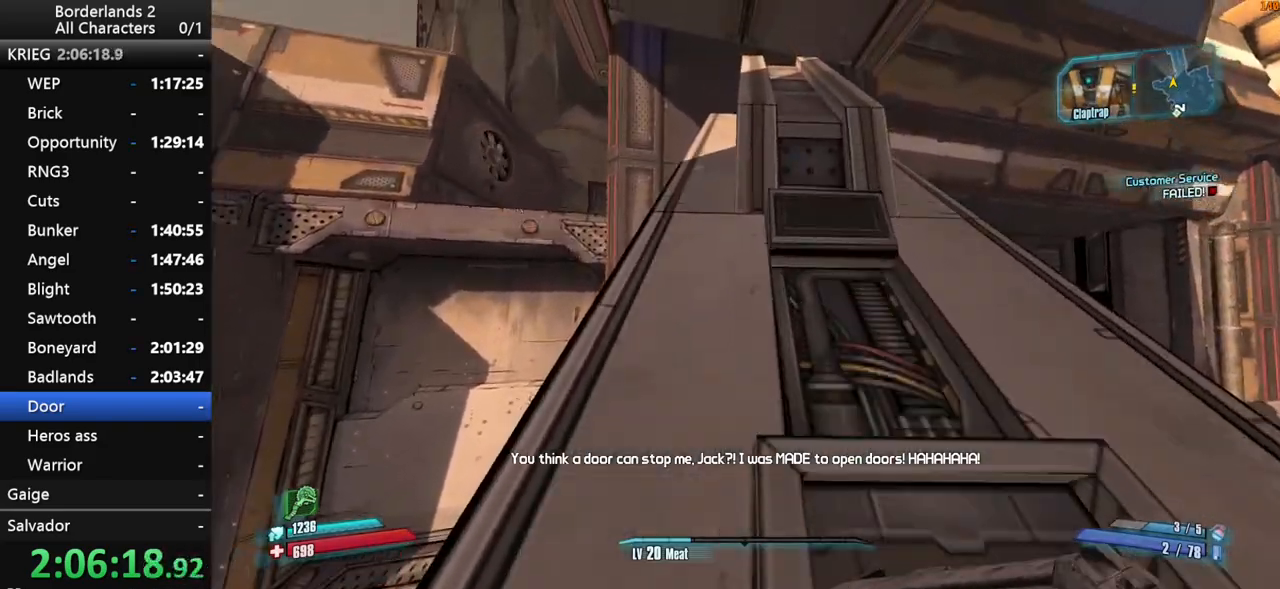
{"keys": ["w"], "mouse": [], "mouse_move": "still", "events": [[200, "a", "down"], [333, "a", "up"]]}
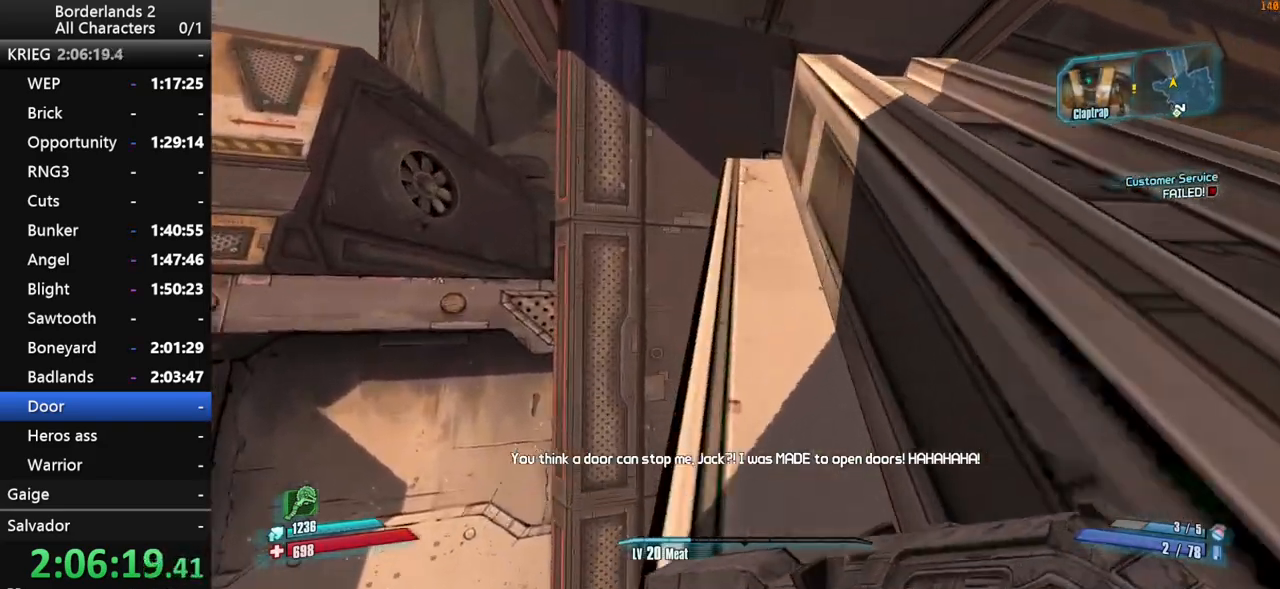
{"keys": ["a", "w"], "mouse": [], "mouse_move": "right", "events": [[250, "a", "down"], [300, "a", "up"], [500, "a", "down"]]}
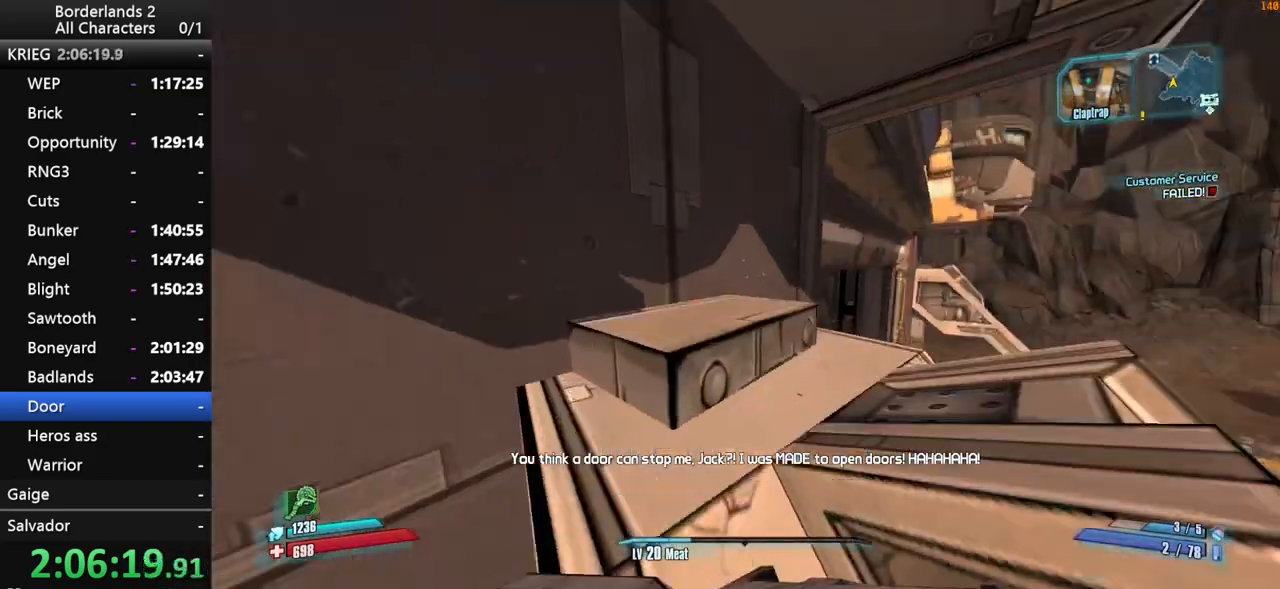
{"keys": ["w"], "mouse": [], "mouse_move": "still", "events": [[283, "a", "up"], [283, "w", "up"], [467, "w", "down"]]}
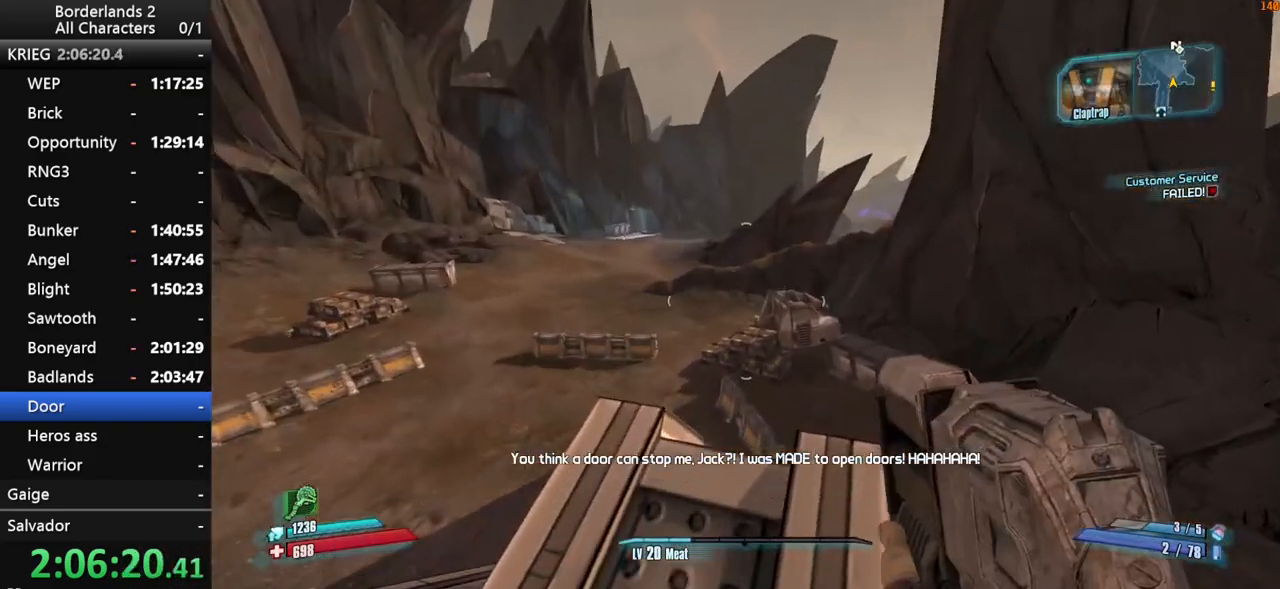
{"keys": ["w"], "mouse": [], "mouse_move": "still", "events": [[150, "shift_l", "down"], [333, "space", "down"], [383, "shift_l", "up"], [483, "space", "up"]]}
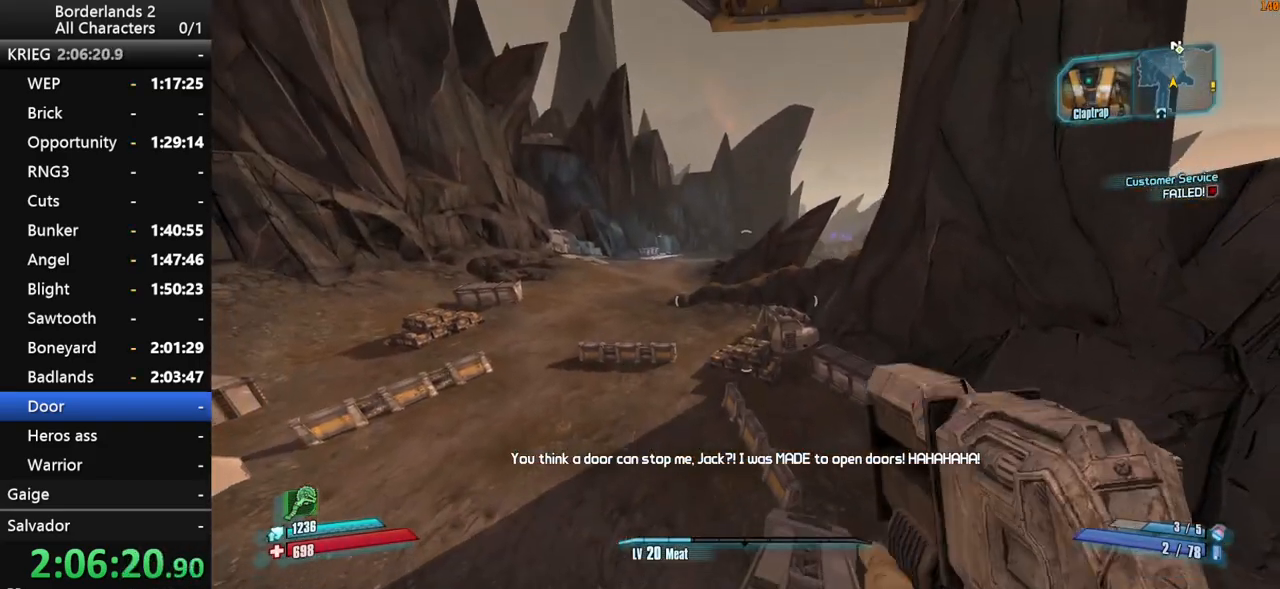
{"keys": ["d", "w"], "mouse": [], "mouse_move": "still", "events": [[67, "d", "down"]]}
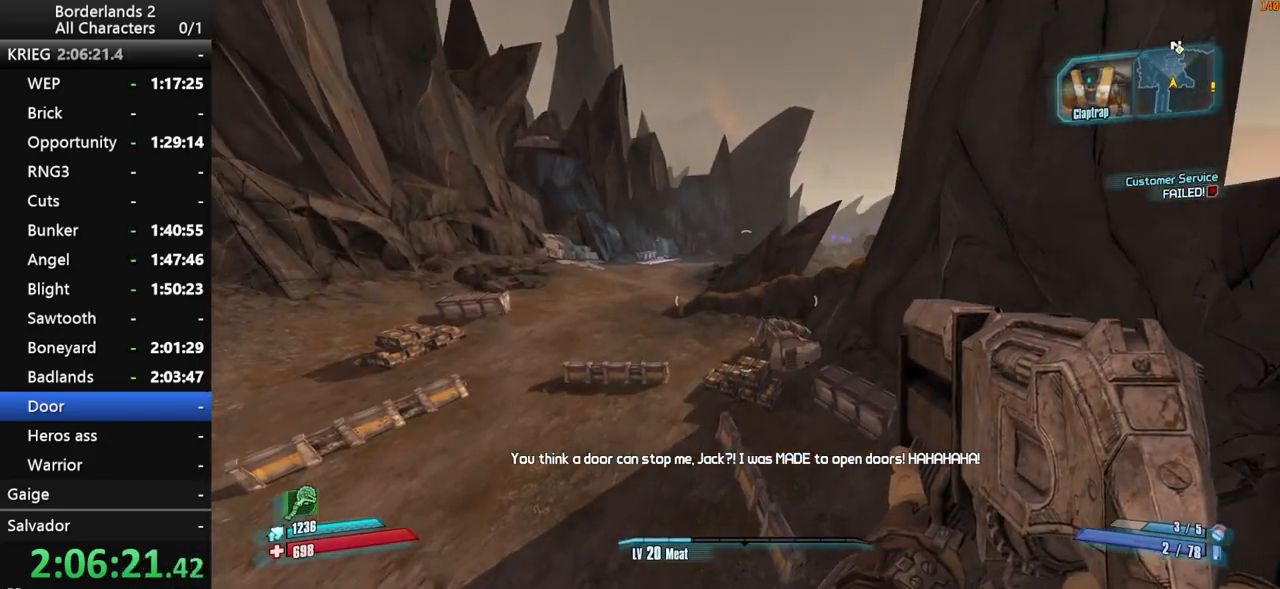
{"keys": ["d", "w"], "mouse": [], "mouse_move": "down", "events": []}
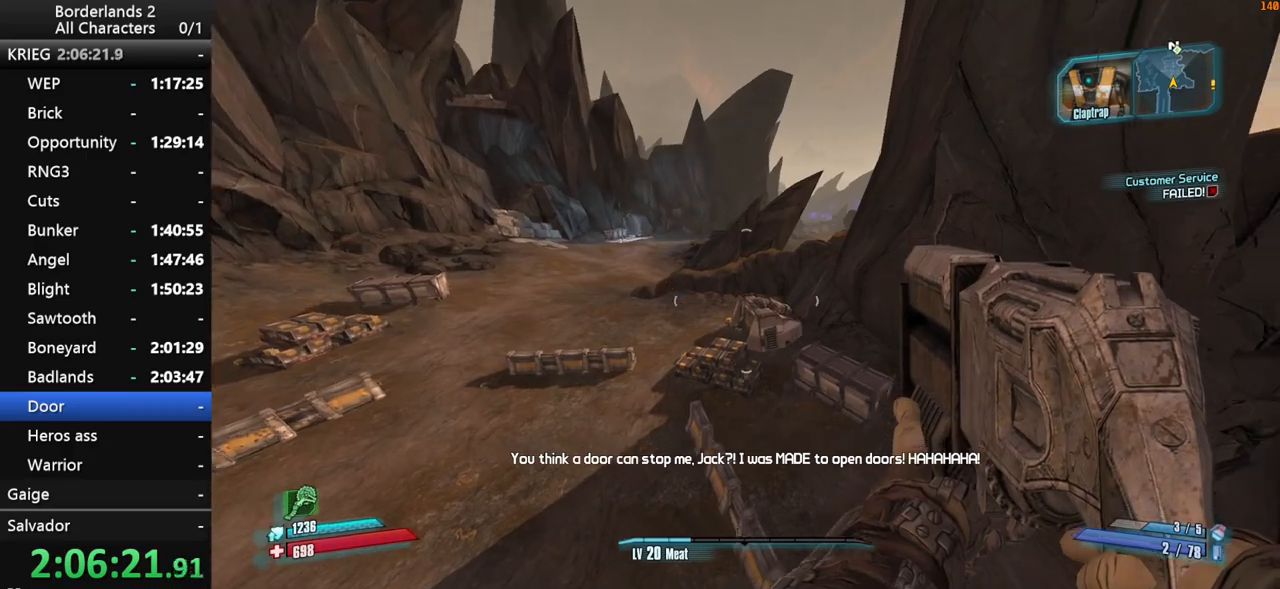
{"keys": ["a", "d", "w"], "mouse": [], "mouse_move": "still", "events": [[483, "a", "down"]]}
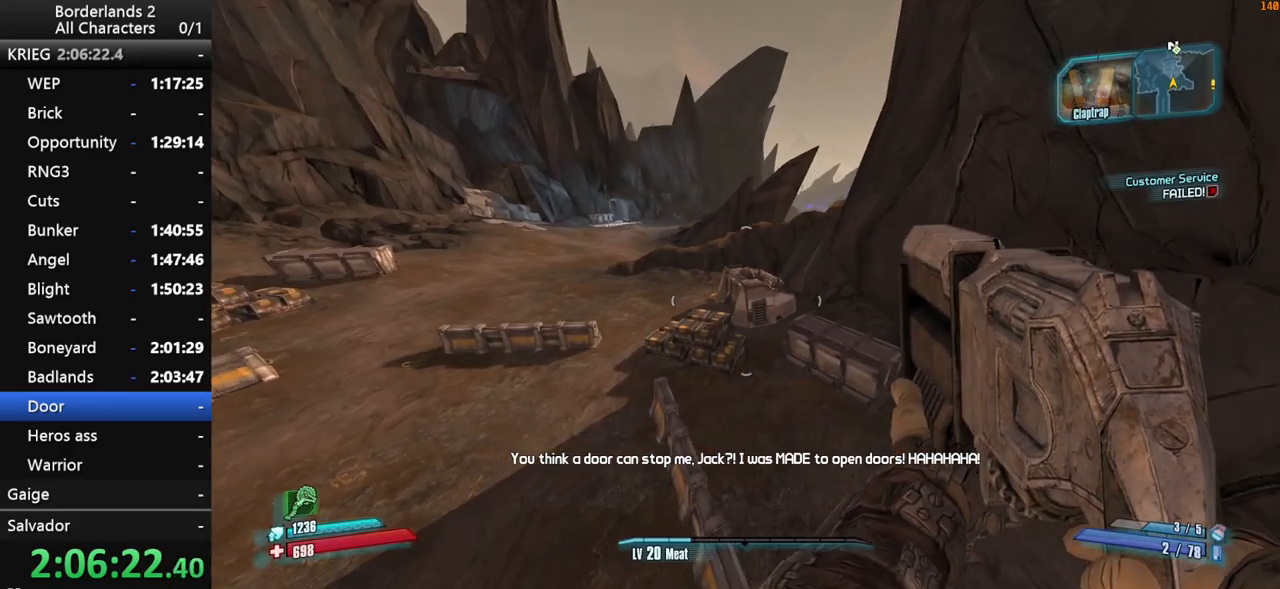
{"keys": ["a", "w"], "mouse": [], "mouse_move": "left", "events": [[167, "d", "up"]]}
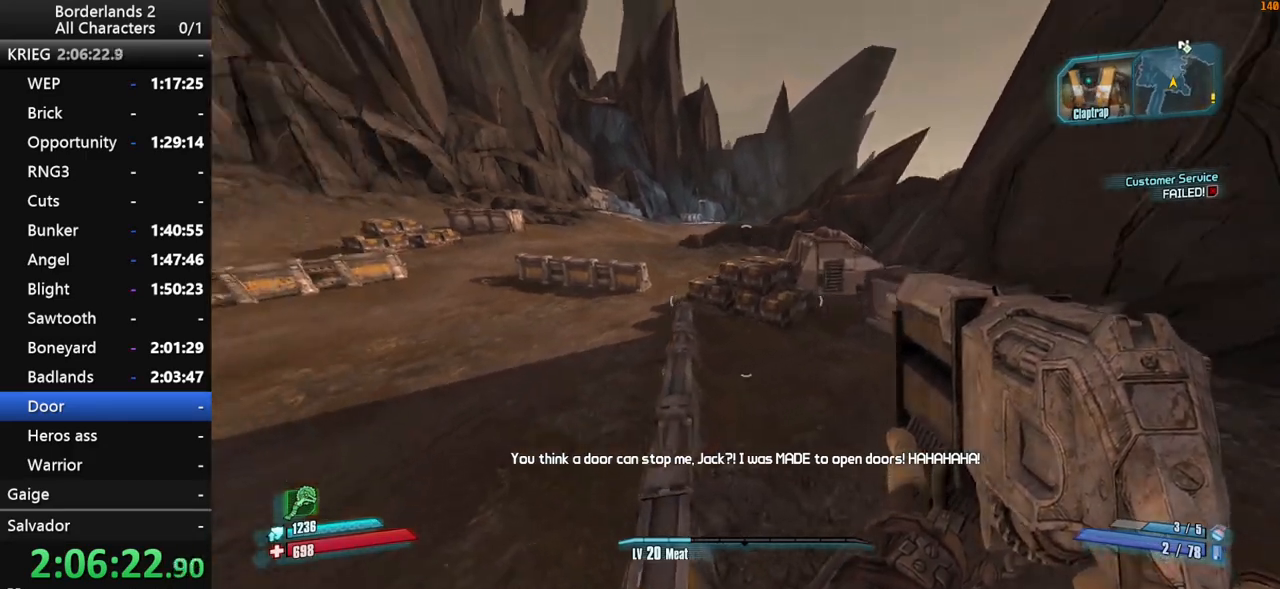
{"keys": ["w"], "mouse": [], "mouse_move": "left", "events": [[267, "a", "up"]]}
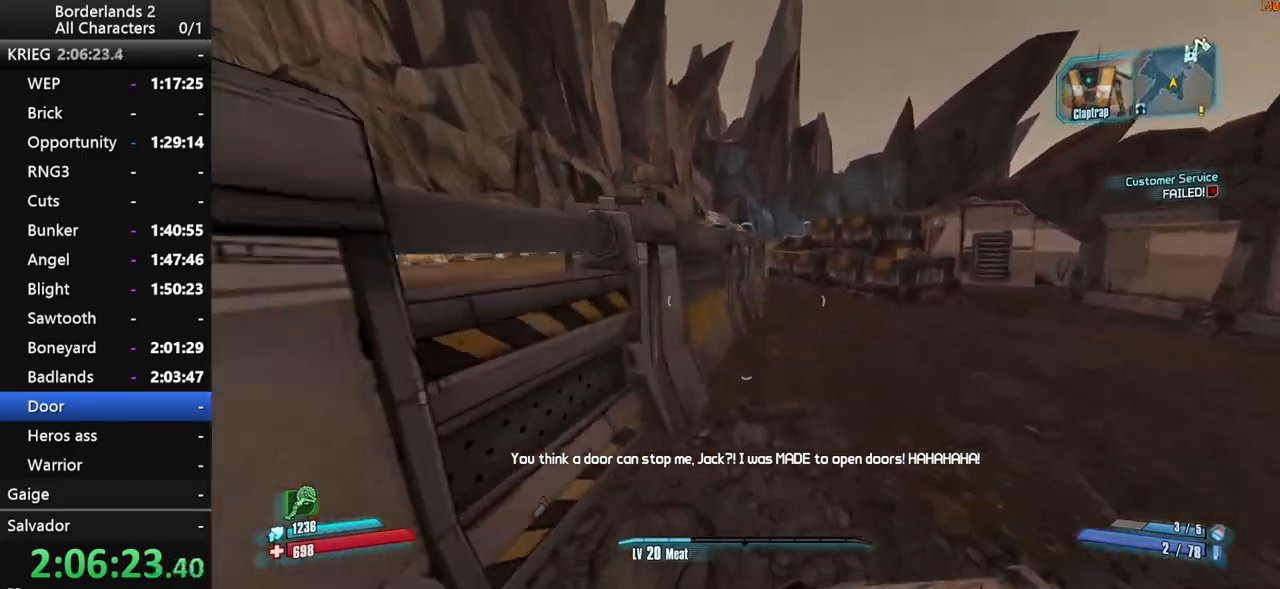
{"keys": ["a", "w"], "mouse": [], "mouse_move": "still", "events": [[17, "a", "down"], [17, "space", "down"], [100, "space", "up"], [150, "a", "up"], [150, "space", "down"], [283, "space", "up"], [333, "a", "down"]]}
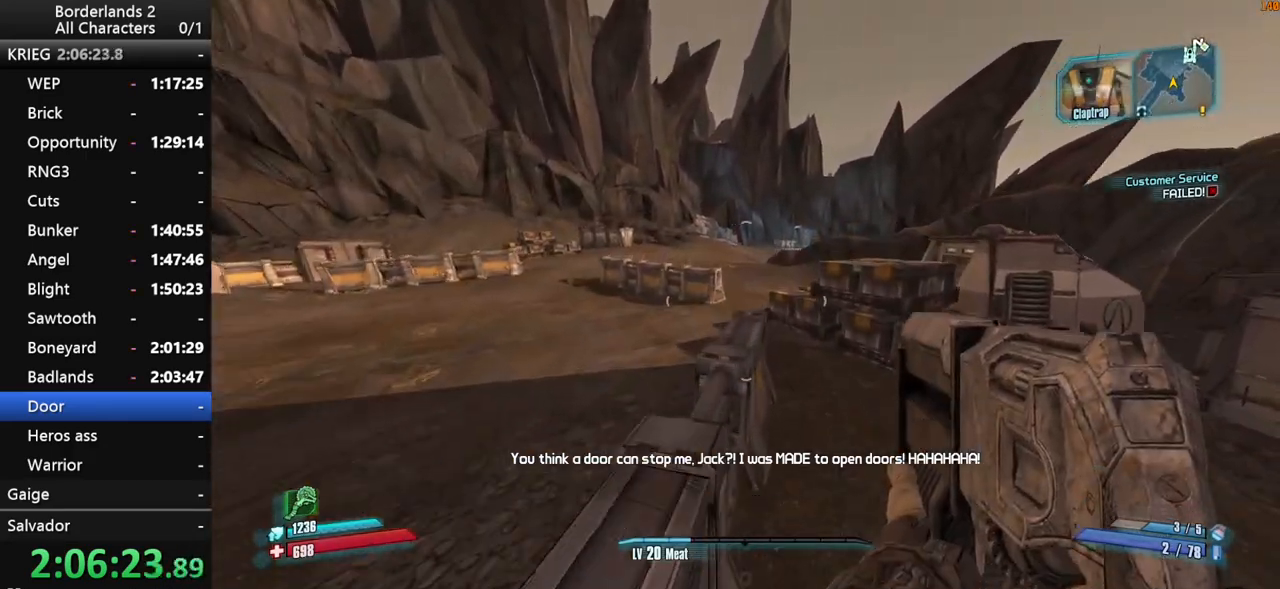
{"keys": ["a", "w"], "mouse": [], "mouse_move": "right", "events": [[17, "a", "up"], [350, "a", "down"]]}
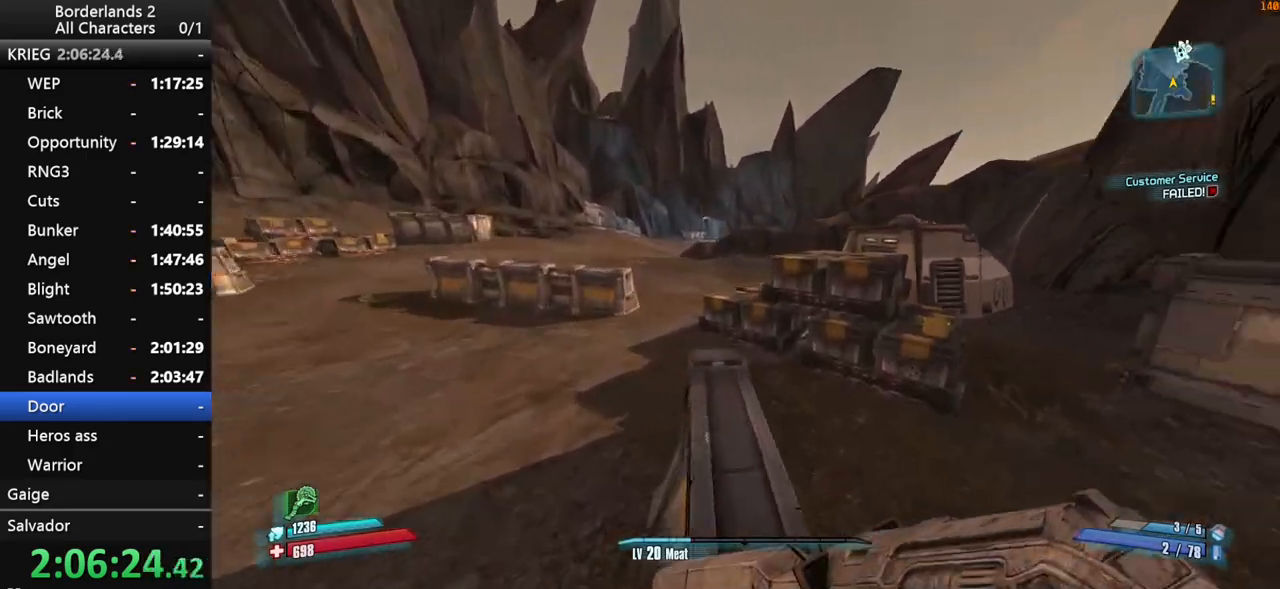
{"keys": ["w"], "mouse": [], "mouse_move": "down", "events": [[33, "a", "up"], [233, "a", "down"], [267, "a", "up"]]}
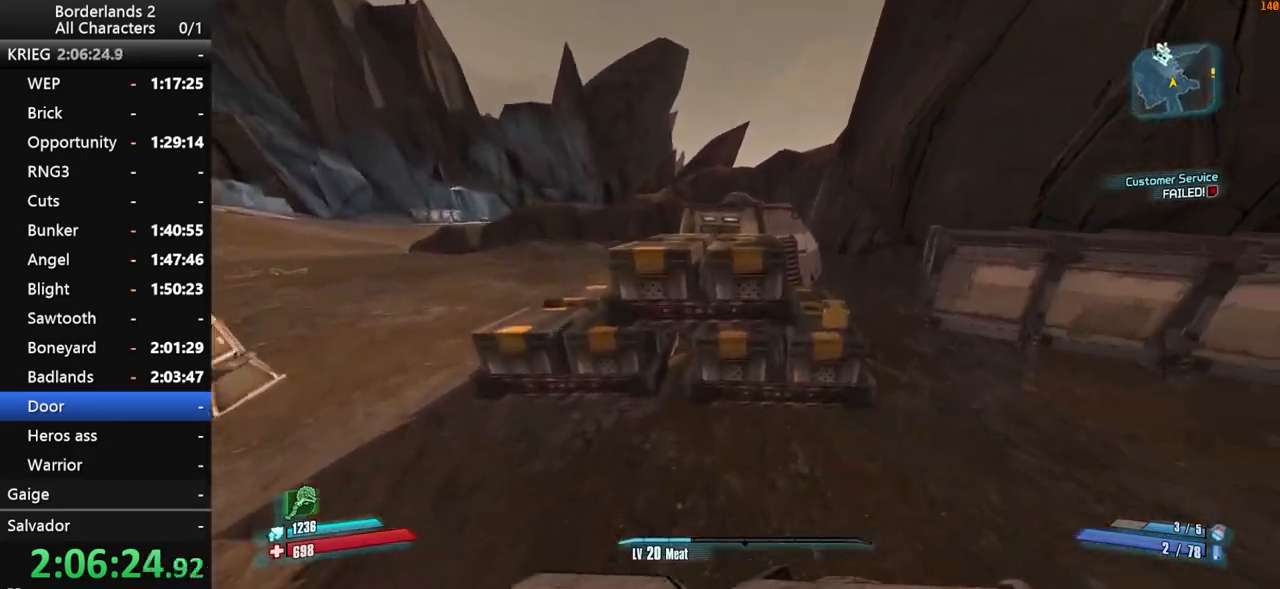
{"keys": ["a", "shift_l", "w"], "mouse": [], "mouse_move": "still", "events": [[17, "shift_l", "down"], [17, "space", "down"], [100, "a", "down"], [100, "space", "up"], [150, "shift_l", "up"], [200, "shift_l", "down"], [200, "space", "down"], [433, "space", "up"]]}
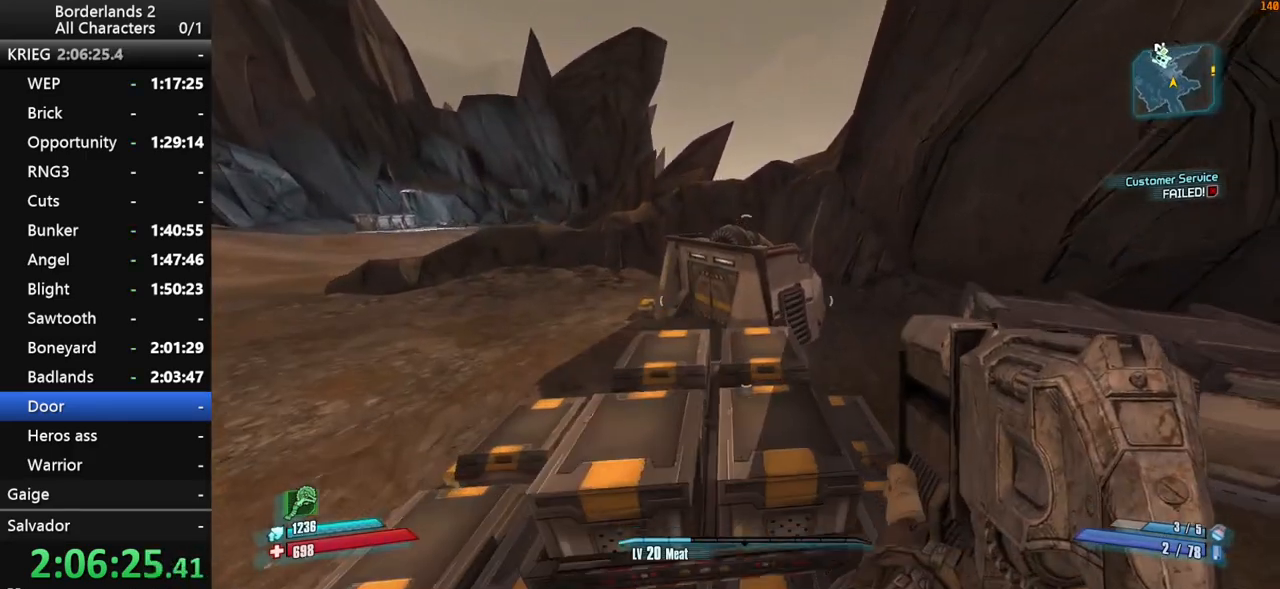
{"keys": ["a", "shift_l", "w"], "mouse": [], "mouse_move": "still", "events": [[217, "a", "up"], [400, "a", "down"]]}